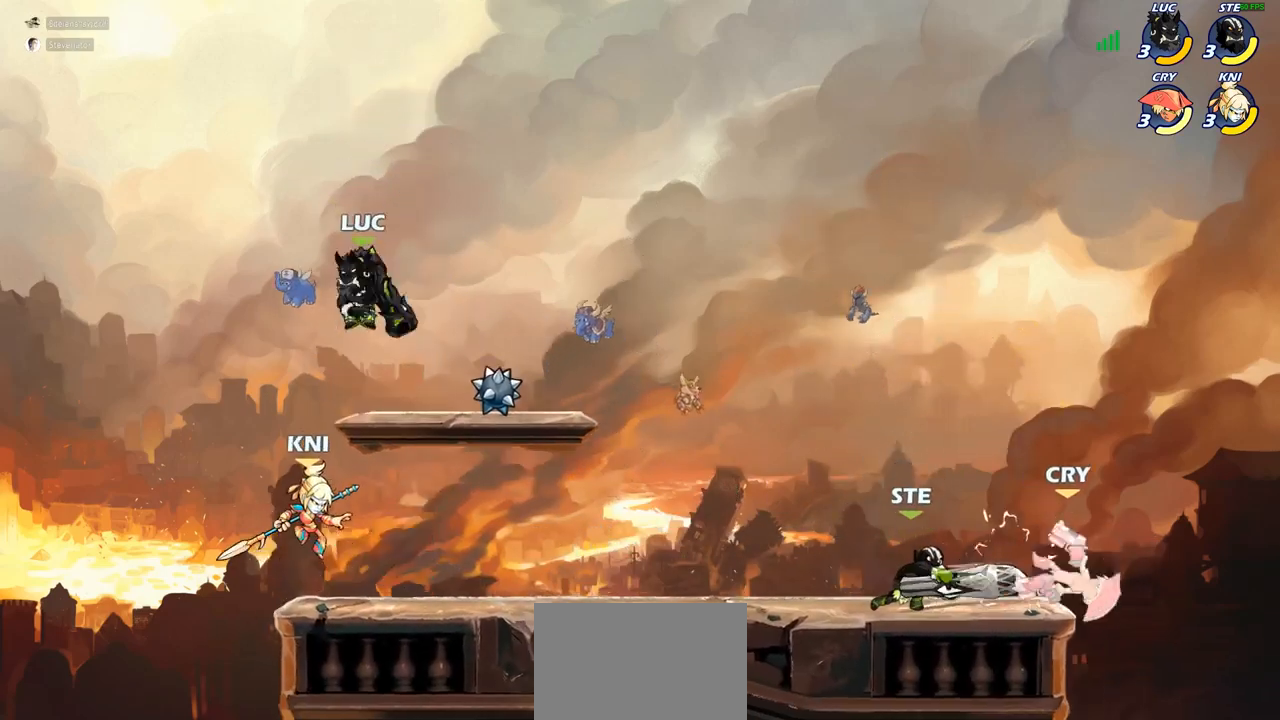
Gameplay with a controller (PlayStation layout); each line is a JSON object with the inputs held at the frame after it. "events" lists button and stick changes between this image and that frame as [ms after this image, input, new state], when the widget could be followed in between. Not read: R1.
{"buttons": ["CIRCLE"], "left_stick": "down-left", "right_stick": "center", "events": [[33, "CROSS", "down"], [50, "left_stick", "right"], [217, "CROSS", "up"], [250, "left_stick", "down"], [283, "CIRCLE", "down"], [300, "left_stick", "down-left"]]}
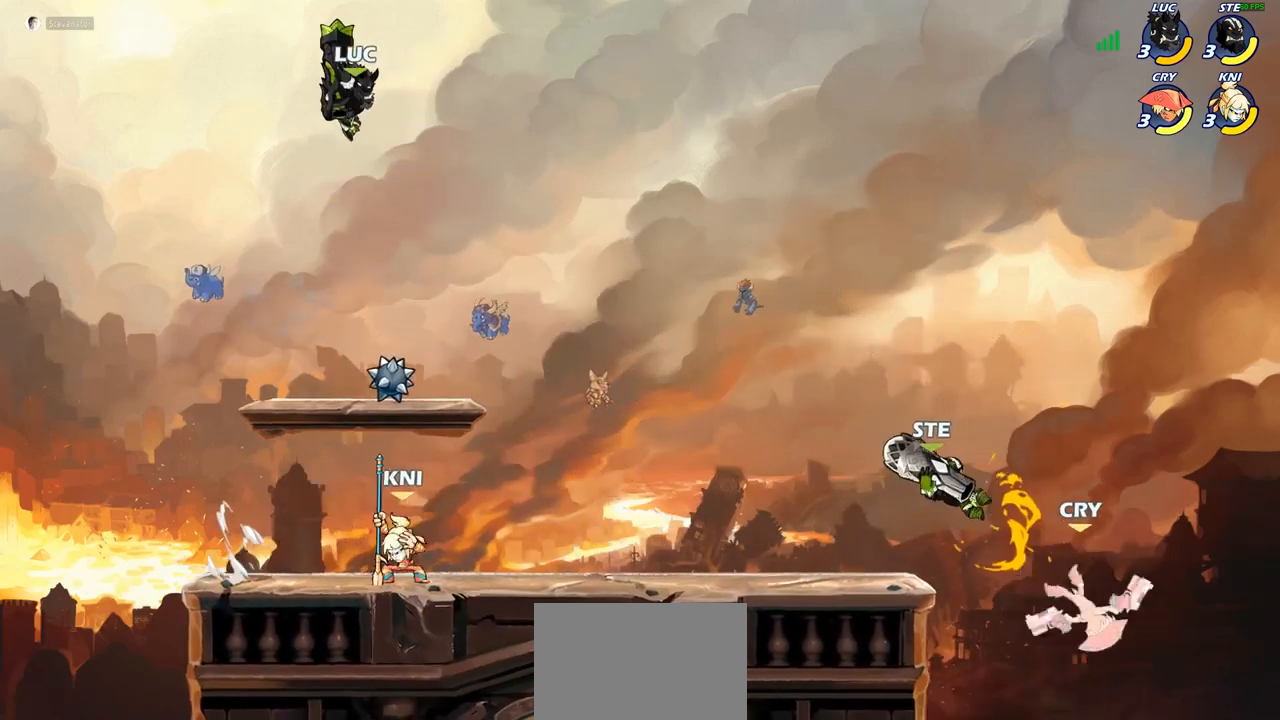
{"buttons": [], "left_stick": "down-left", "right_stick": "center", "events": [[283, "CIRCLE", "up"]]}
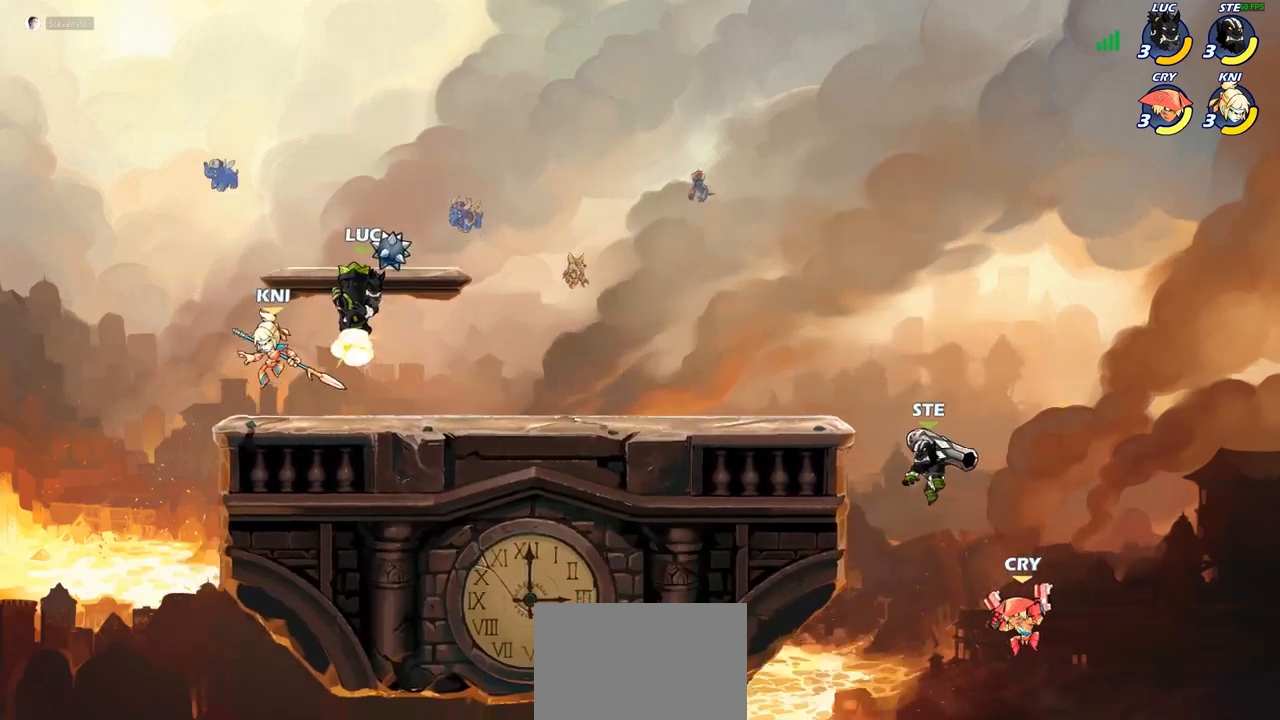
{"buttons": [], "left_stick": "down-left", "right_stick": "center", "events": [[150, "left_stick", "up-left"], [483, "left_stick", "down-left"]]}
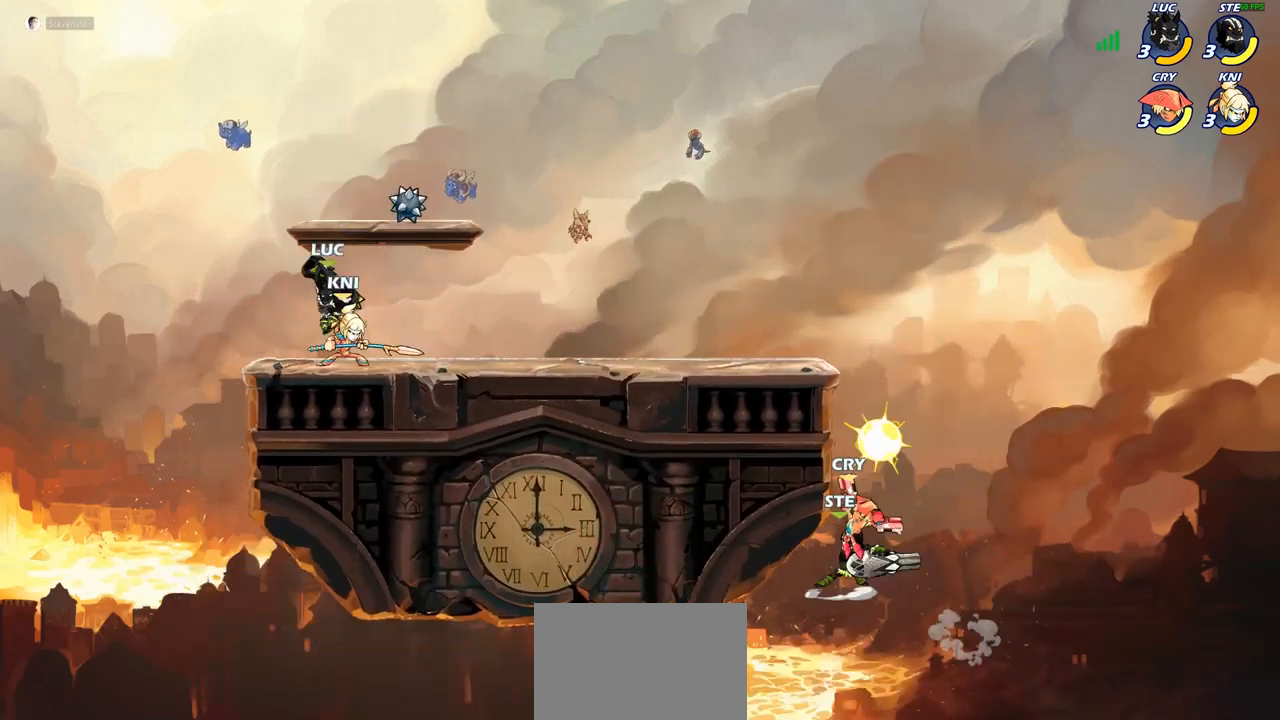
{"buttons": ["SQUARE"], "left_stick": "center", "right_stick": "center", "events": [[17, "left_stick", "down-right"], [117, "SQUARE", "down"], [117, "left_stick", "center"], [200, "SQUARE", "up"], [283, "SQUARE", "down"], [367, "SQUARE", "up"], [433, "SQUARE", "down"]]}
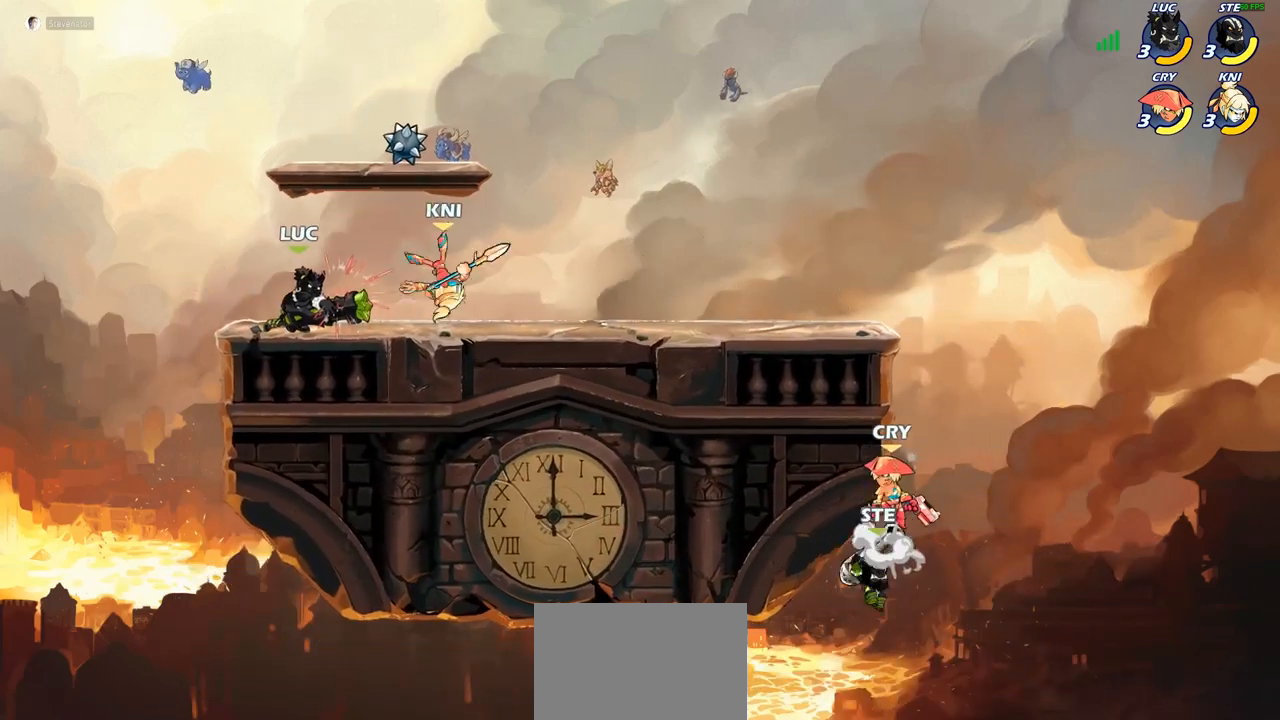
{"buttons": [], "left_stick": "down", "right_stick": "center", "events": [[33, "SQUARE", "up"], [117, "SQUARE", "down"], [233, "left_stick", "right"], [250, "SQUARE", "up"], [500, "left_stick", "down"]]}
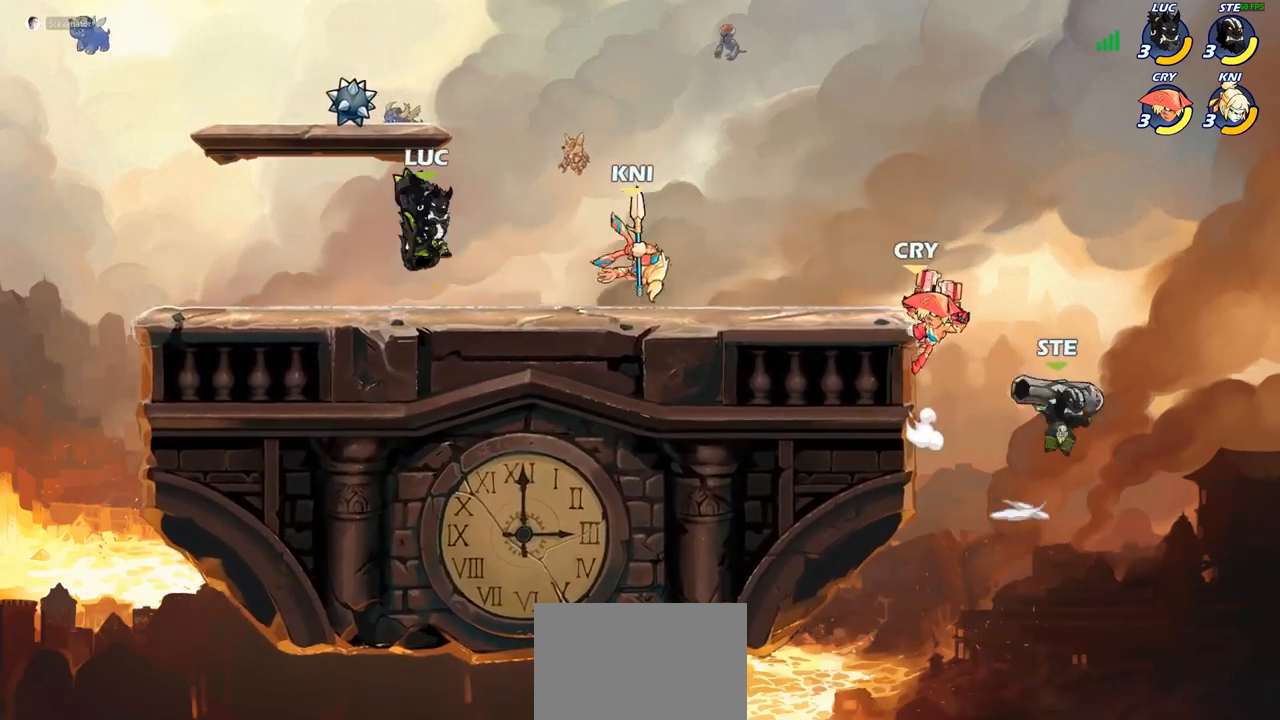
{"buttons": [], "left_stick": "right", "right_stick": "center", "events": [[17, "SQUARE", "down"], [117, "SQUARE", "up"], [133, "left_stick", "right"]]}
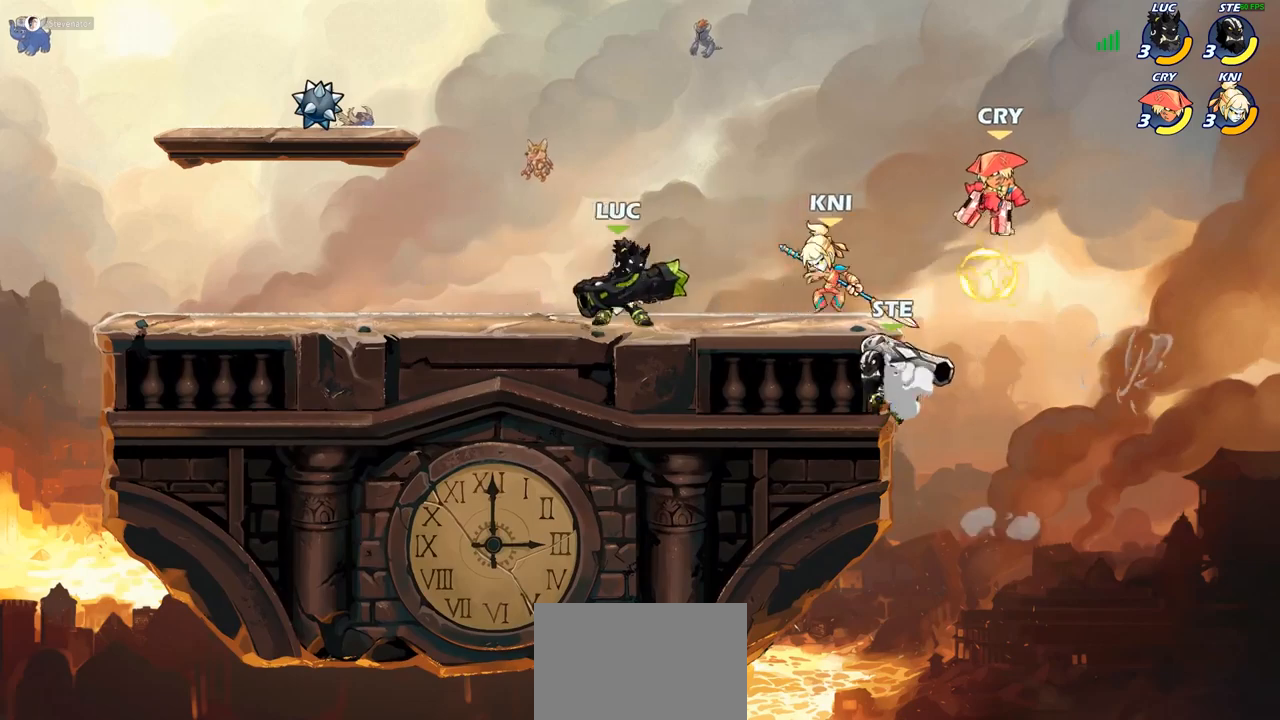
{"buttons": [], "left_stick": "center", "right_stick": "center", "events": [[117, "left_stick", "center"], [150, "SQUARE", "down"], [233, "SQUARE", "up"], [300, "SQUARE", "down"], [400, "SQUARE", "up"]]}
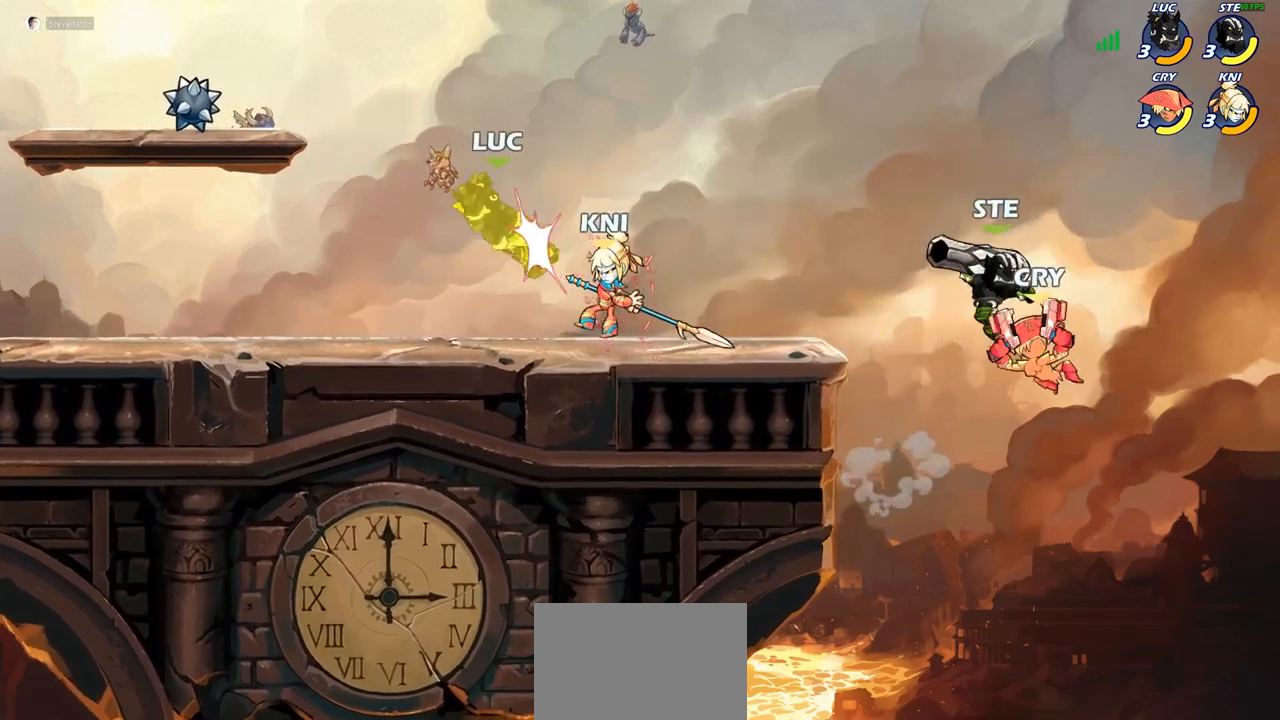
{"buttons": ["R2"], "left_stick": "down-left", "right_stick": "center", "events": [[50, "left_stick", "left"], [217, "left_stick", "down-left"], [283, "R2", "down"]]}
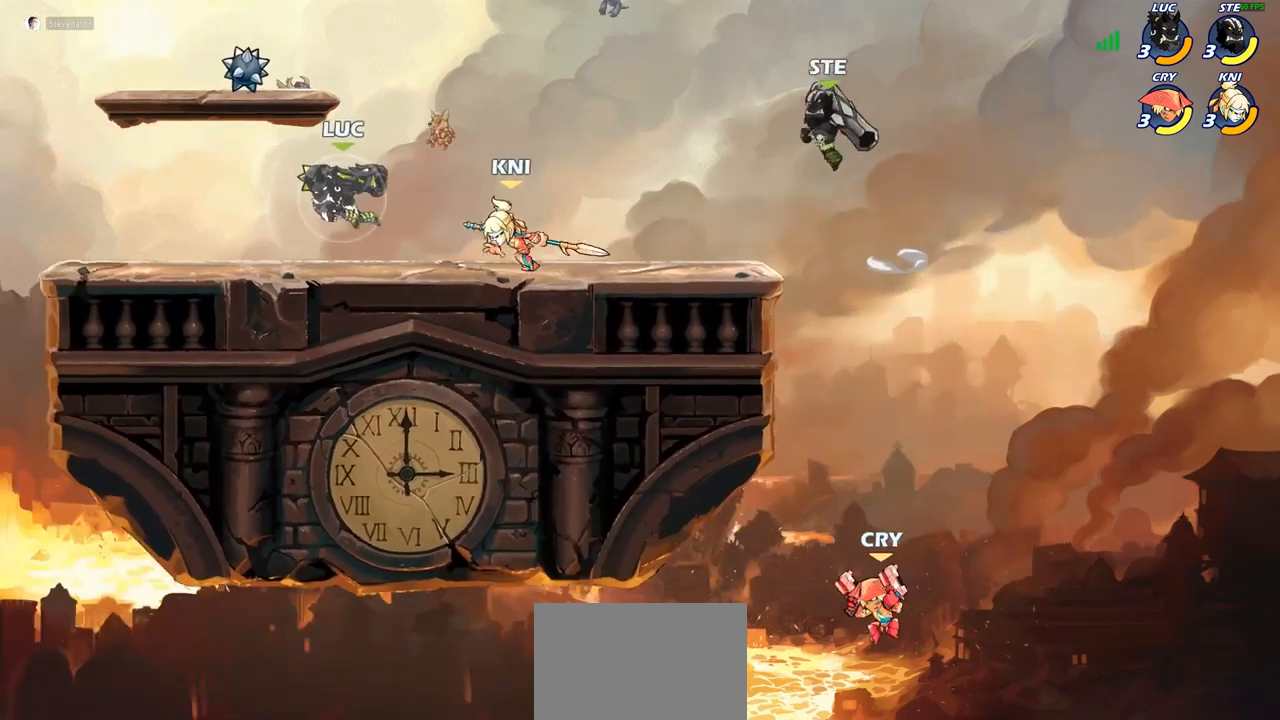
{"buttons": [], "left_stick": "down-right", "right_stick": "center", "events": [[83, "left_stick", "up-left"], [117, "CROSS", "down"], [117, "R2", "up"], [317, "CROSS", "up"], [367, "left_stick", "up-right"], [450, "left_stick", "down-right"]]}
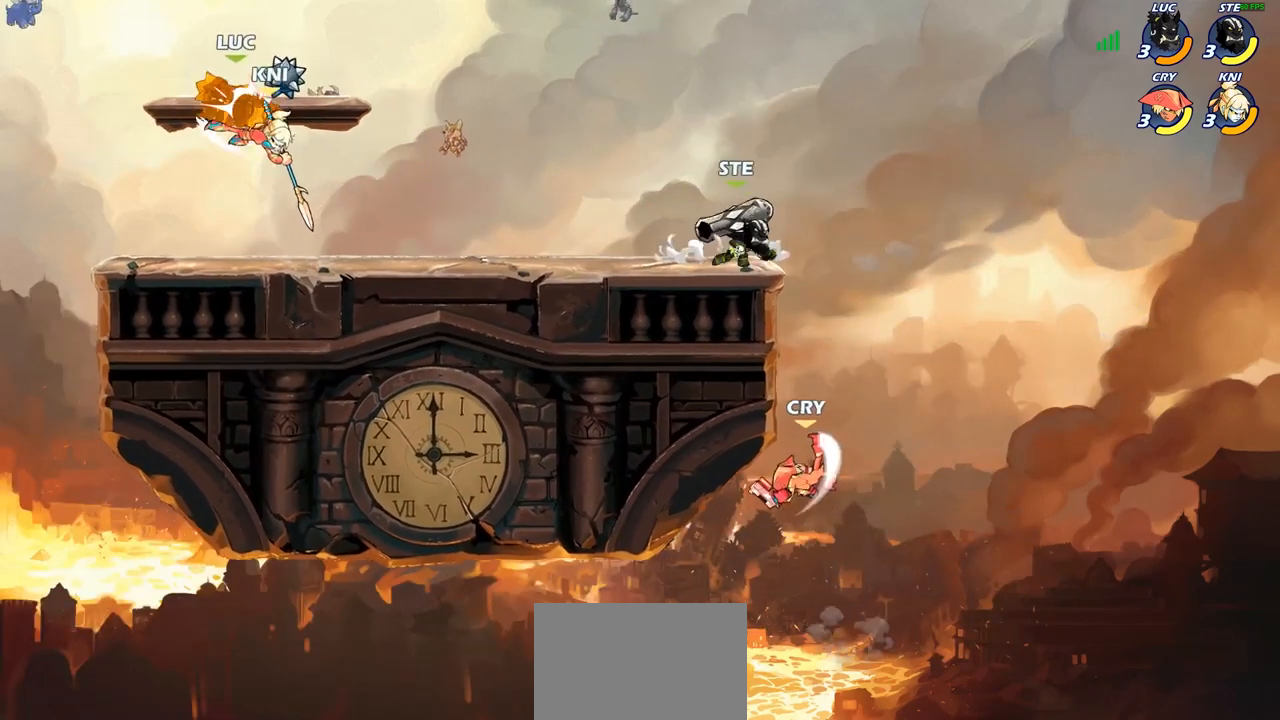
{"buttons": [], "left_stick": "right", "right_stick": "center", "events": [[50, "left_stick", "down-left"], [100, "left_stick", "up-left"], [217, "left_stick", "center"], [317, "left_stick", "right"]]}
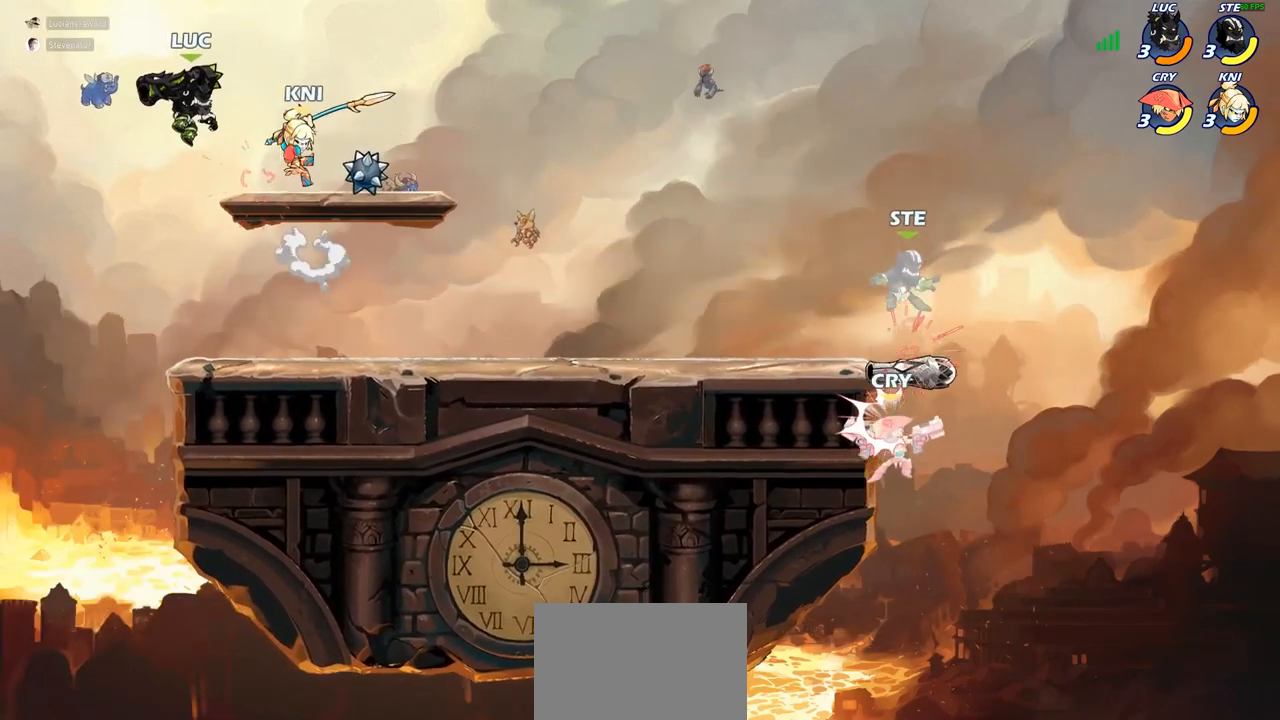
{"buttons": [], "left_stick": "down-left", "right_stick": "center", "events": [[33, "CROSS", "down"], [50, "left_stick", "up-right"], [67, "R2", "down"], [233, "CROSS", "up"], [267, "R2", "up"], [317, "left_stick", "up-left"], [417, "left_stick", "down-left"]]}
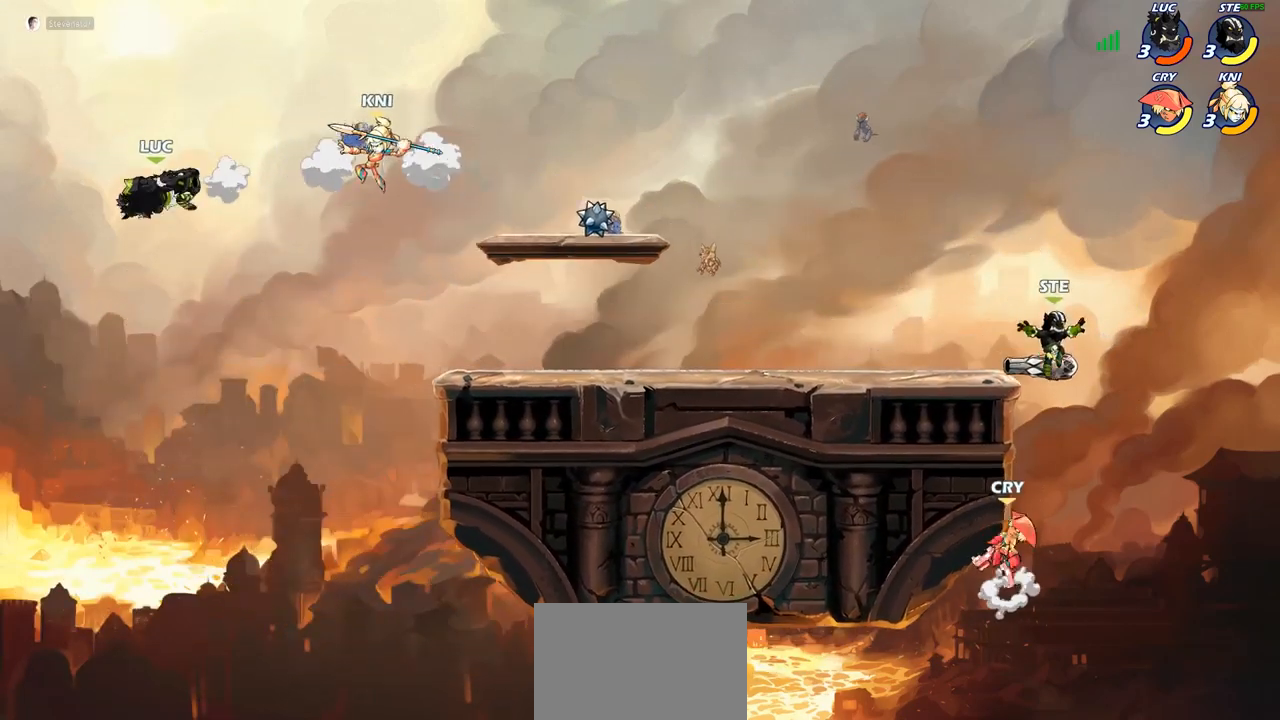
{"buttons": ["CIRCLE"], "left_stick": "up-right", "right_stick": "center", "events": [[17, "left_stick", "down"], [183, "left_stick", "right"], [467, "left_stick", "up-right"], [500, "CIRCLE", "down"]]}
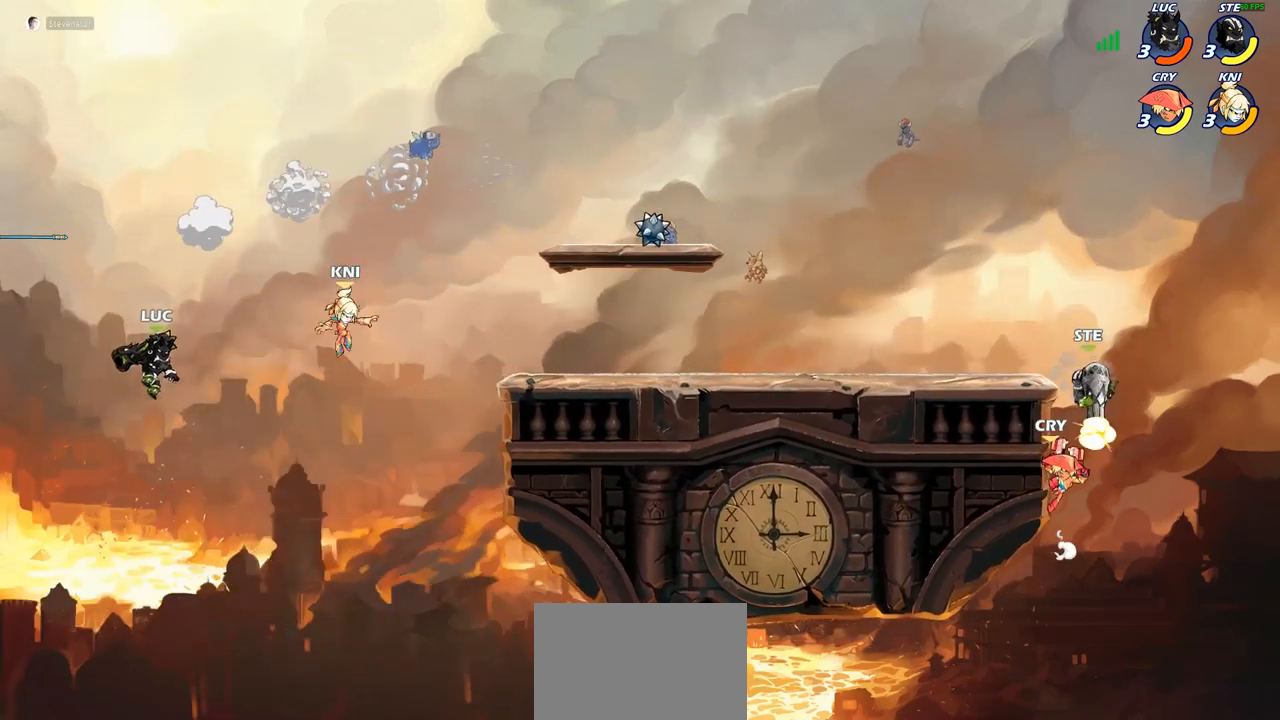
{"buttons": [], "left_stick": "up-right", "right_stick": "center", "events": [[133, "CIRCLE", "up"]]}
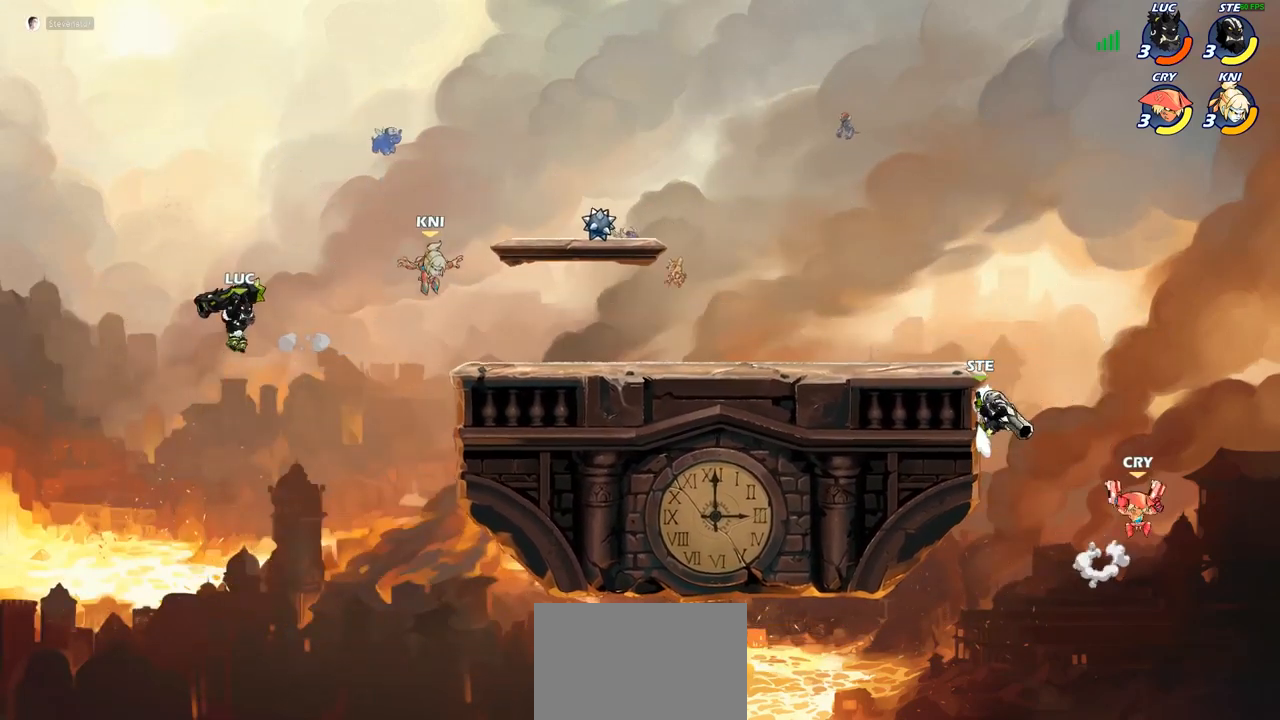
{"buttons": [], "left_stick": "right", "right_stick": "center", "events": [[117, "left_stick", "right"]]}
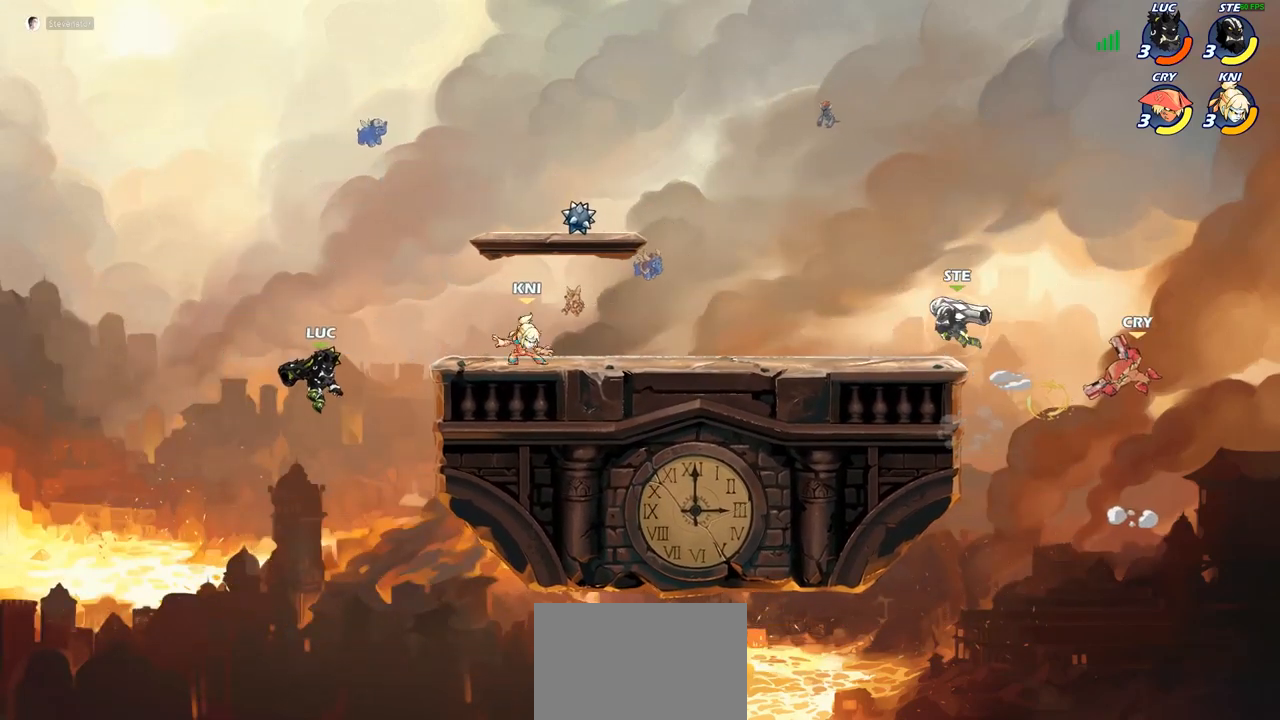
{"buttons": [], "left_stick": "down", "right_stick": "center", "events": [[133, "left_stick", "up-right"], [150, "CROSS", "down"], [250, "CROSS", "up"], [367, "left_stick", "down"]]}
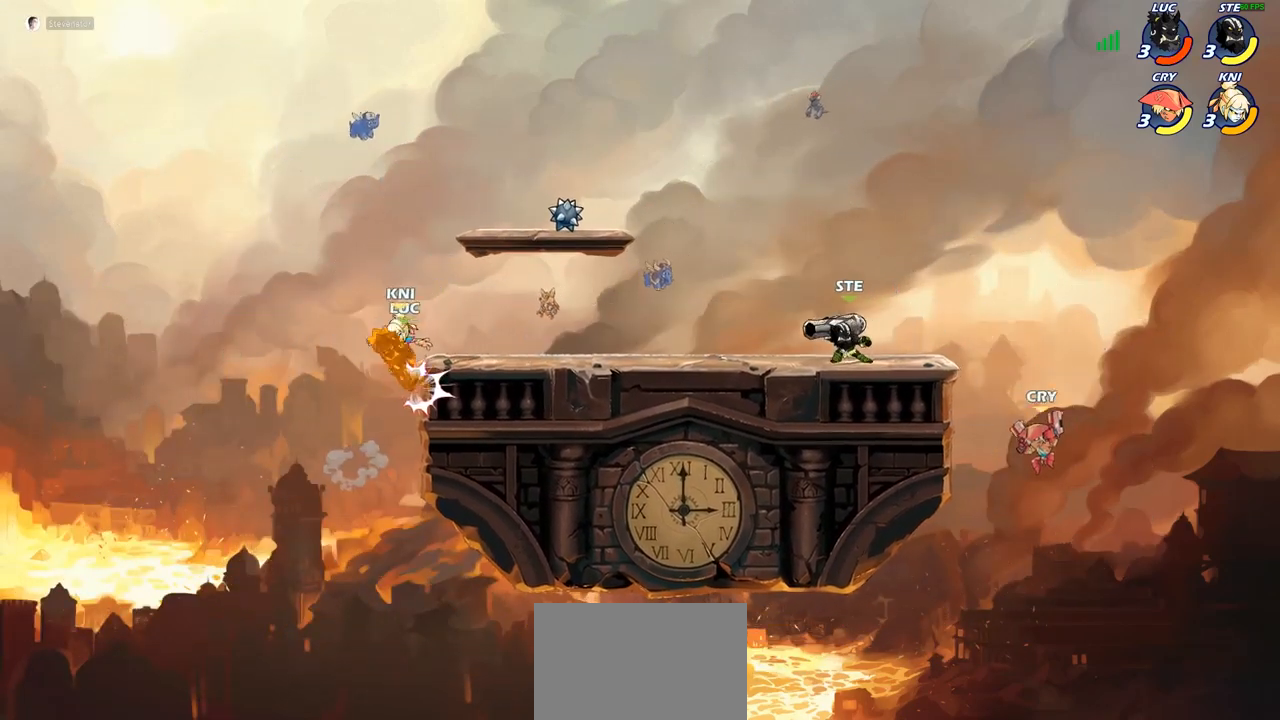
{"buttons": ["R2"], "left_stick": "up-left", "right_stick": "center", "events": [[117, "left_stick", "up"], [217, "left_stick", "left"], [383, "R2", "down"], [483, "left_stick", "up-left"]]}
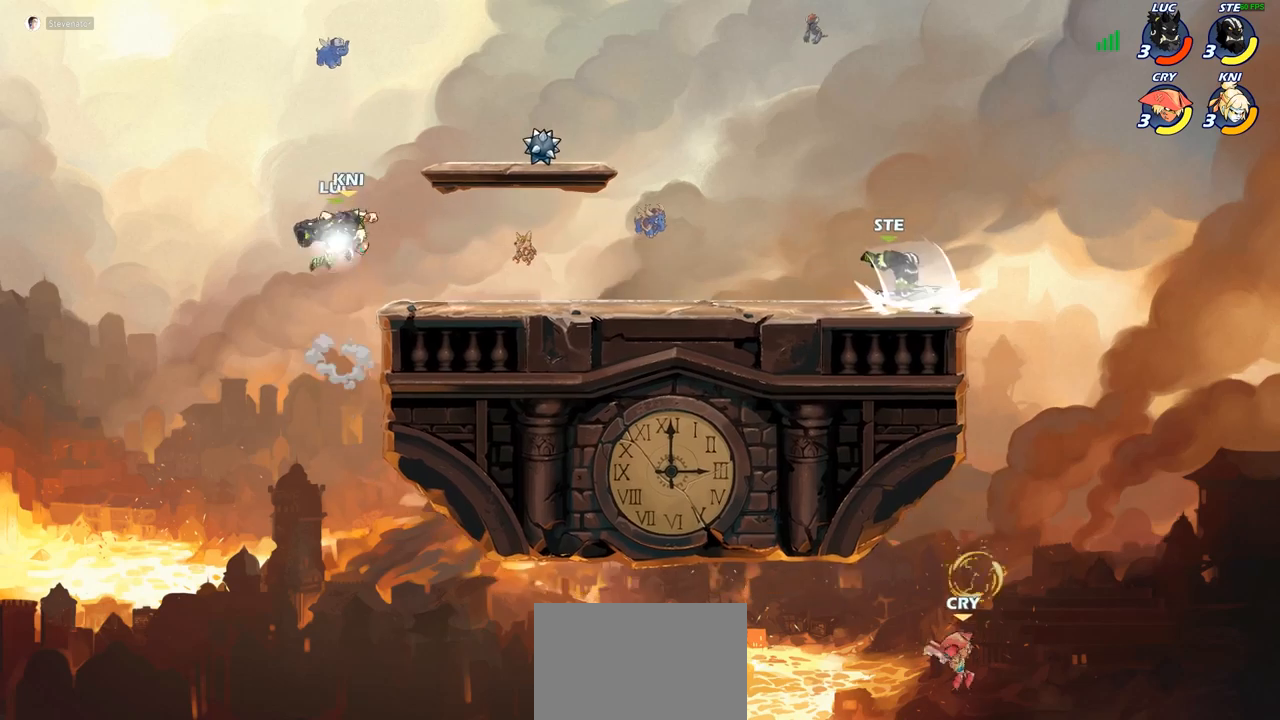
{"buttons": [], "left_stick": "right", "right_stick": "center", "events": [[100, "left_stick", "up-right"], [233, "R2", "up"], [317, "left_stick", "right"]]}
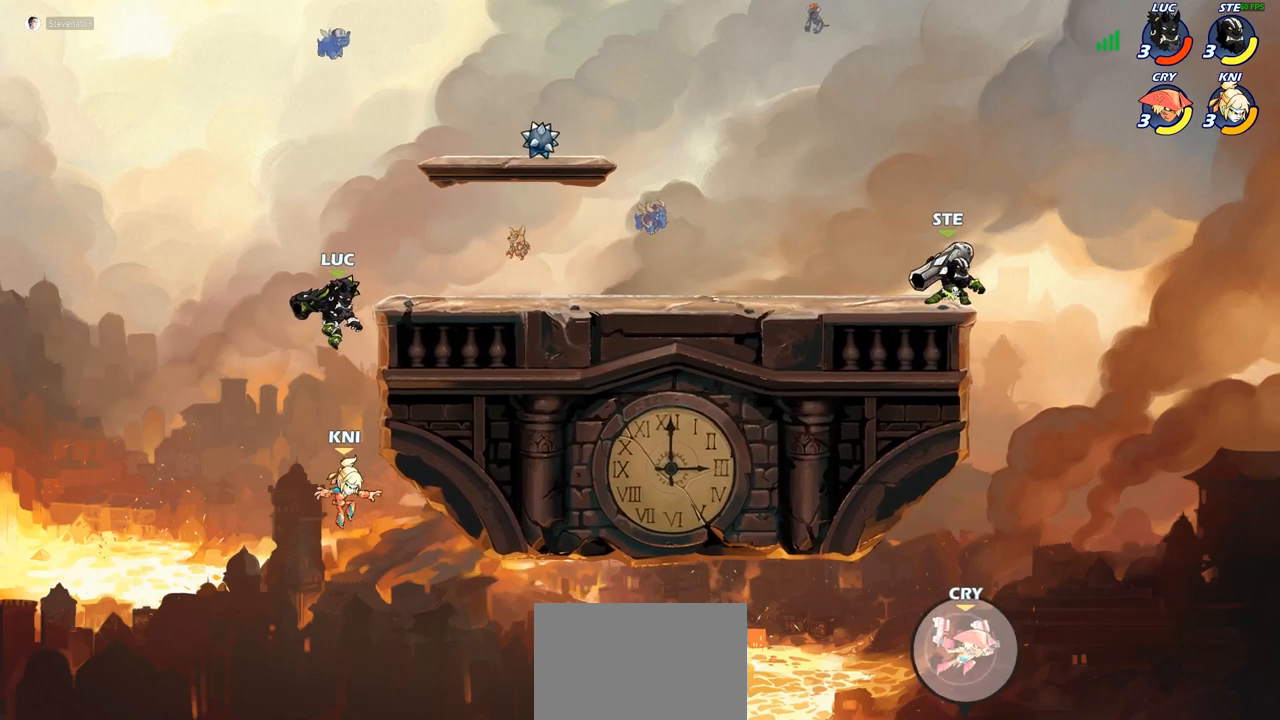
{"buttons": [], "left_stick": "right", "right_stick": "center", "events": [[50, "SQUARE", "down"], [133, "SQUARE", "up"]]}
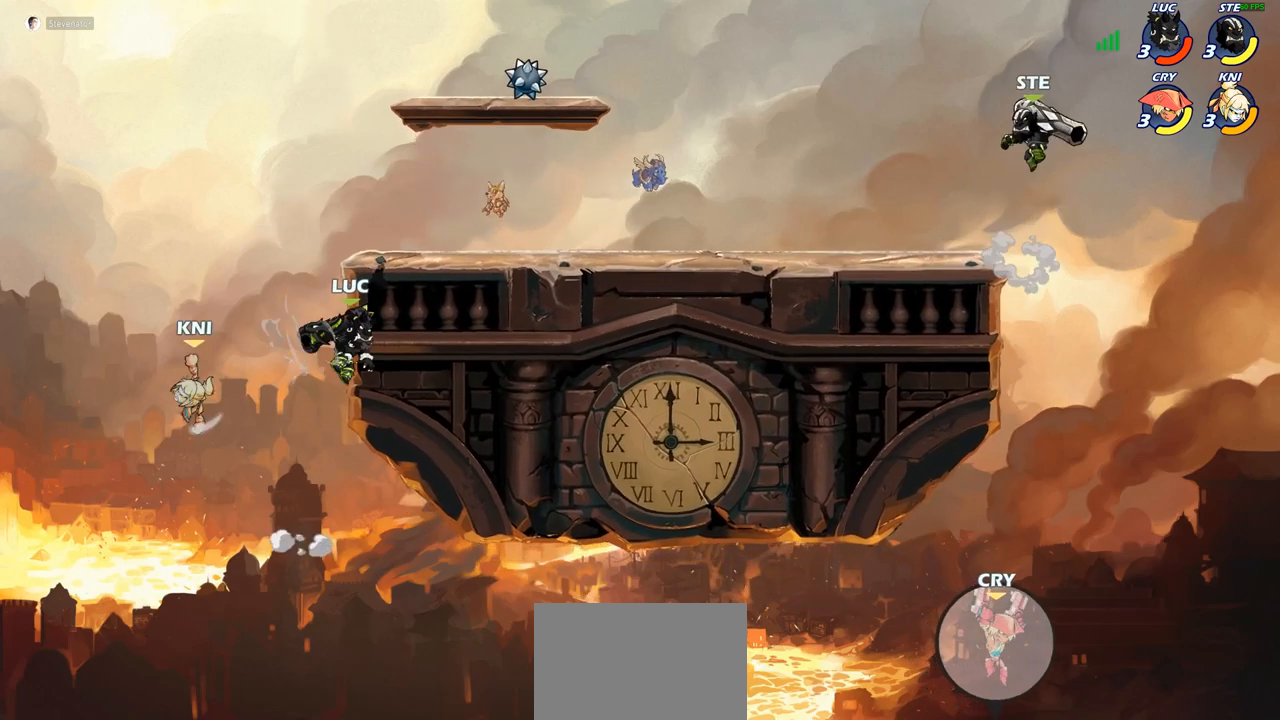
{"buttons": [], "left_stick": "left", "right_stick": "center", "events": [[167, "left_stick", "up"], [200, "CROSS", "down"], [250, "SQUARE", "down"], [267, "left_stick", "center"], [283, "CROSS", "up"], [283, "right_stick", "left"], [333, "SQUARE", "up"], [333, "right_stick", "center"], [450, "left_stick", "left"]]}
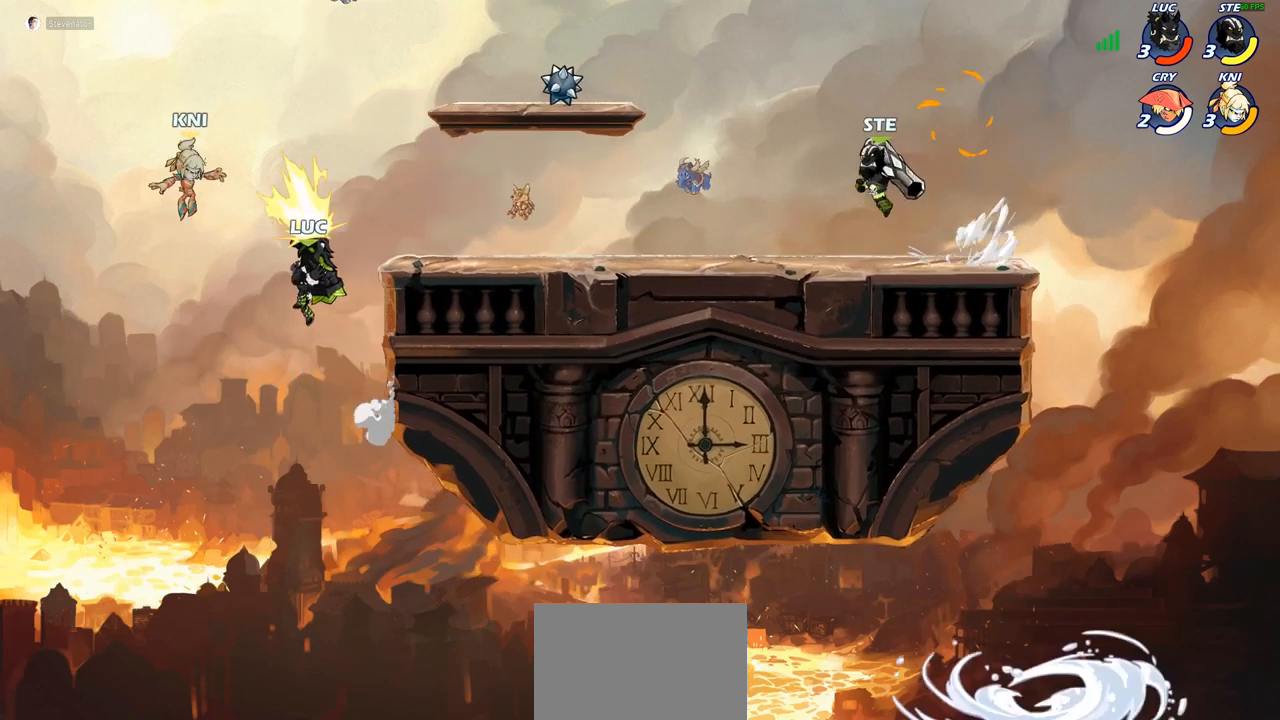
{"buttons": ["CIRCLE"], "left_stick": "up-right", "right_stick": "center", "events": [[33, "left_stick", "up-left"], [317, "left_stick", "up-right"], [350, "CROSS", "down"], [467, "CIRCLE", "down"], [483, "CROSS", "up"]]}
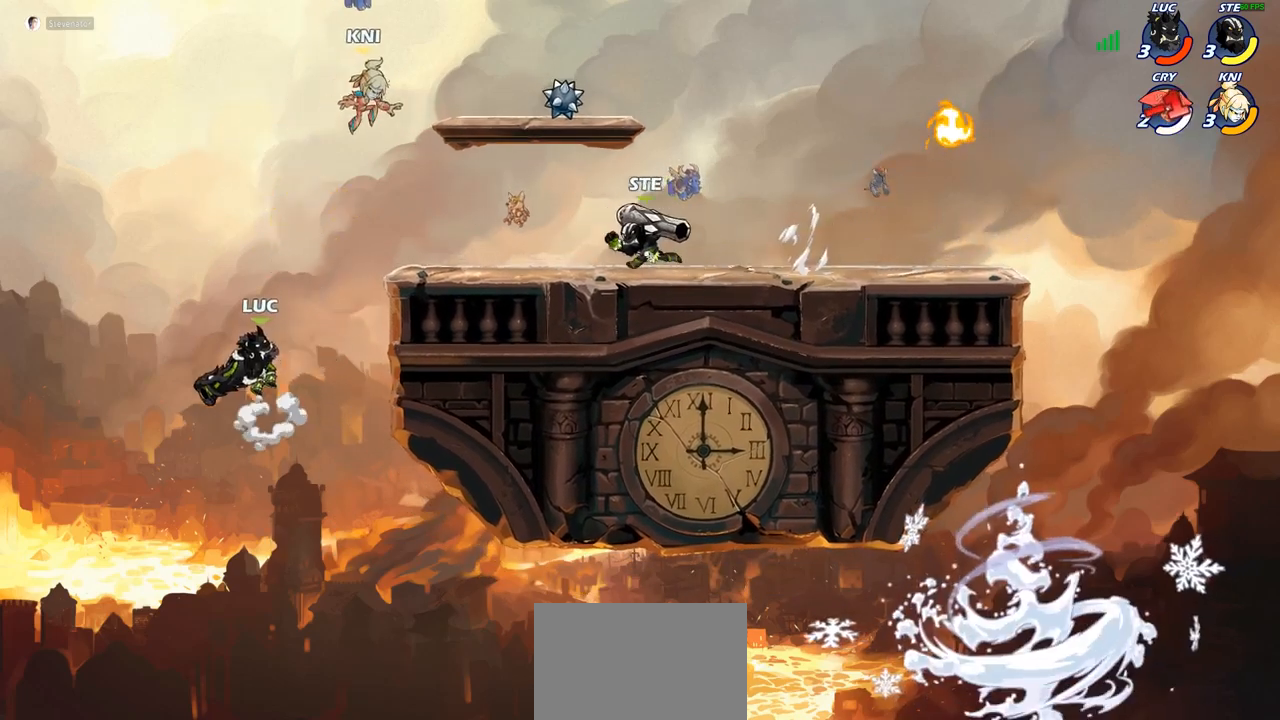
{"buttons": [], "left_stick": "up-left", "right_stick": "center", "events": [[133, "CIRCLE", "up"], [483, "left_stick", "up-left"]]}
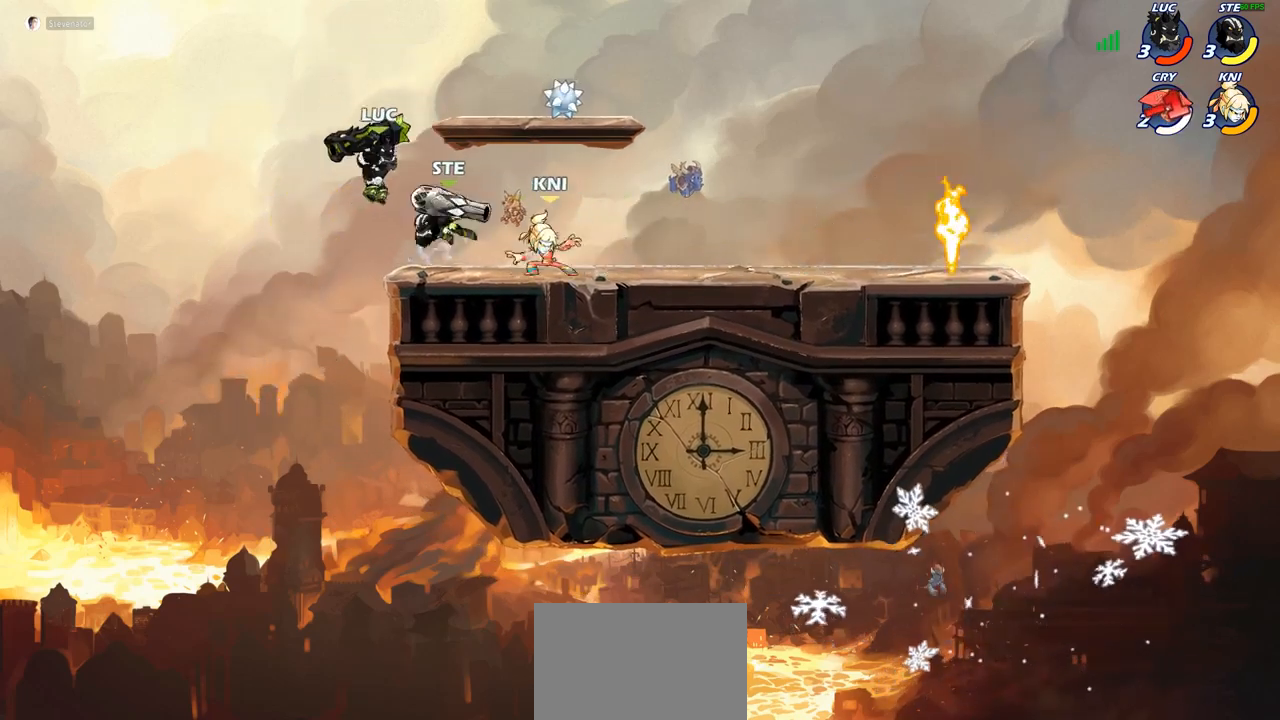
{"buttons": [], "left_stick": "right", "right_stick": "center", "events": [[83, "left_stick", "left"], [183, "left_stick", "right"], [333, "SQUARE", "down"], [433, "SQUARE", "up"]]}
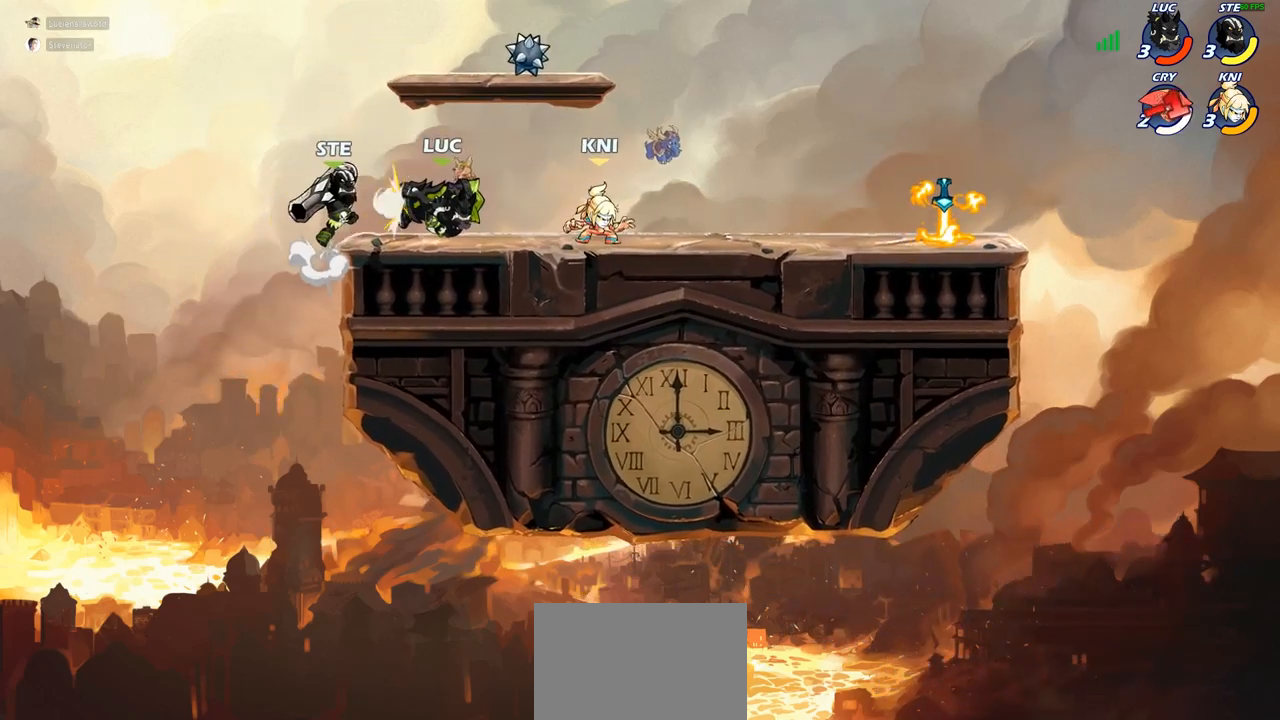
{"buttons": ["SQUARE"], "left_stick": "center", "right_stick": "center", "events": [[467, "SQUARE", "down"], [467, "left_stick", "center"]]}
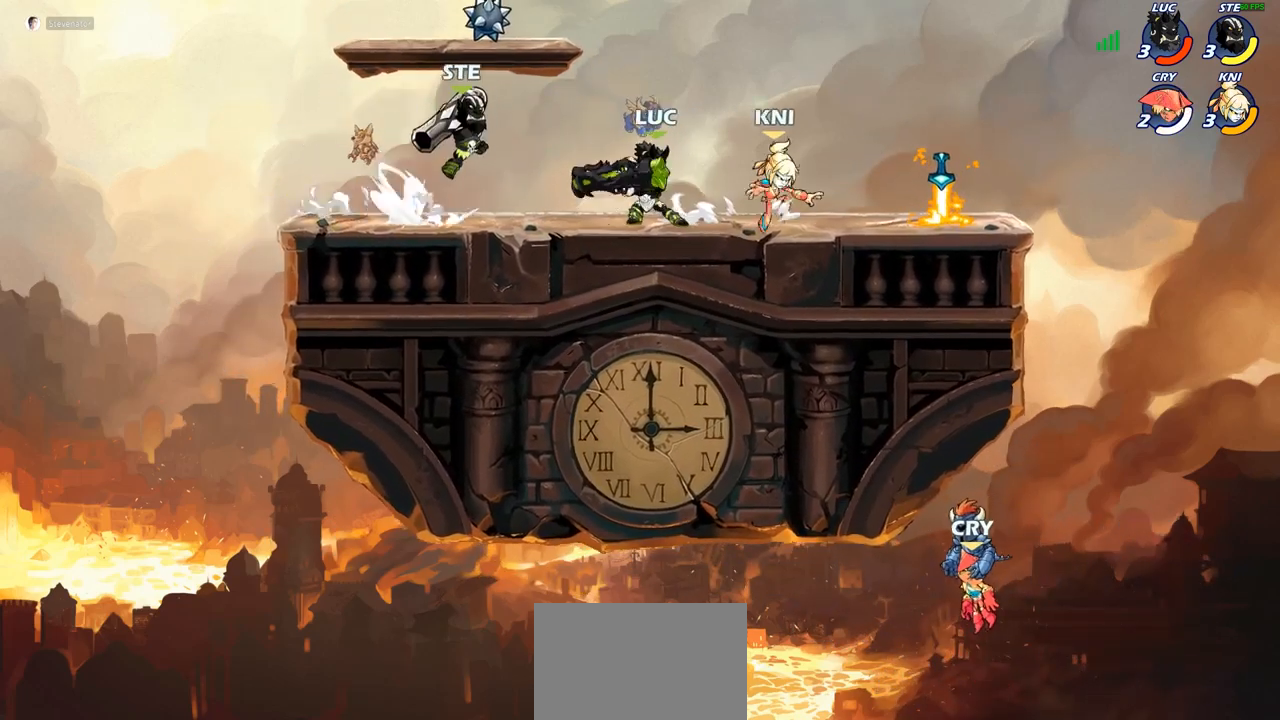
{"buttons": [], "left_stick": "center", "right_stick": "center", "events": [[33, "SQUARE", "up"], [117, "SQUARE", "down"], [200, "SQUARE", "up"]]}
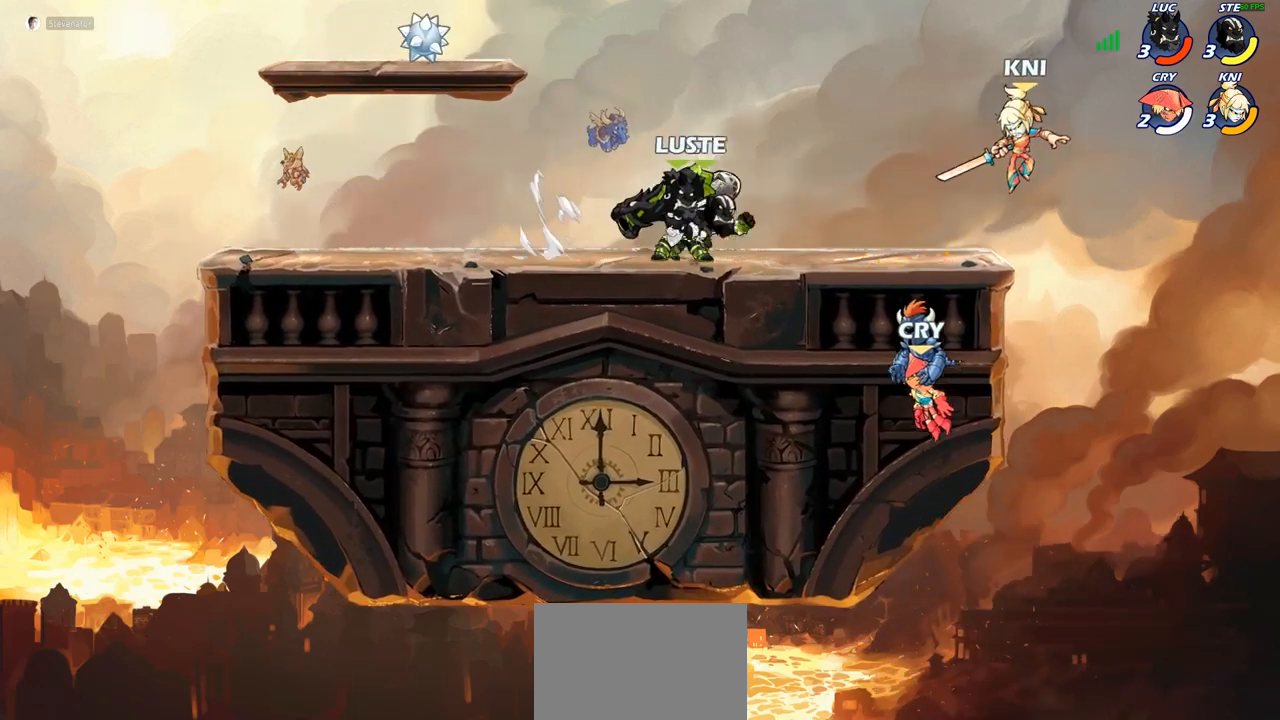
{"buttons": [], "left_stick": "up-left", "right_stick": "center", "events": [[167, "left_stick", "down"], [200, "R2", "down"], [233, "SQUARE", "down"], [250, "SQUARE", "up"], [283, "left_stick", "down-left"], [300, "R2", "up"], [417, "left_stick", "up-left"]]}
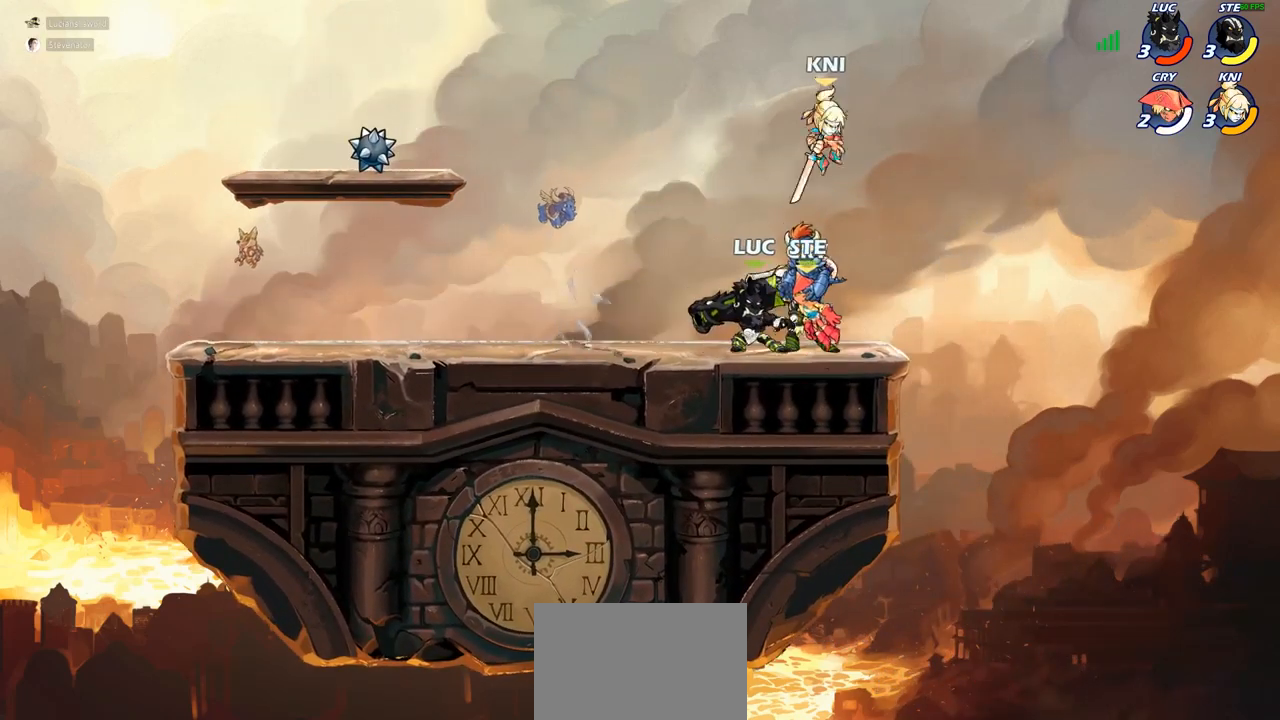
{"buttons": [], "left_stick": "down", "right_stick": "center", "events": [[183, "CROSS", "down"], [317, "CROSS", "up"], [450, "left_stick", "down"]]}
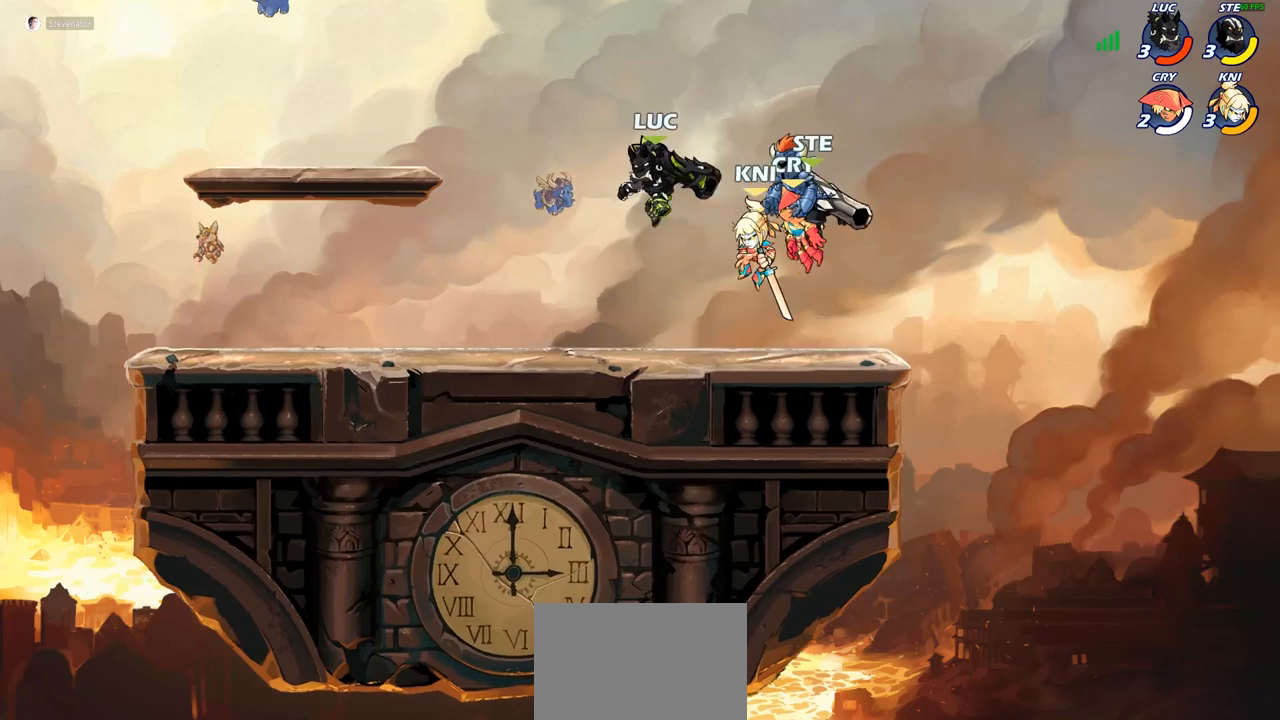
{"buttons": [], "left_stick": "center", "right_stick": "center", "events": [[67, "left_stick", "right"], [133, "SQUARE", "down"], [133, "left_stick", "center"], [183, "SQUARE", "up"], [333, "SQUARE", "down"], [433, "SQUARE", "up"]]}
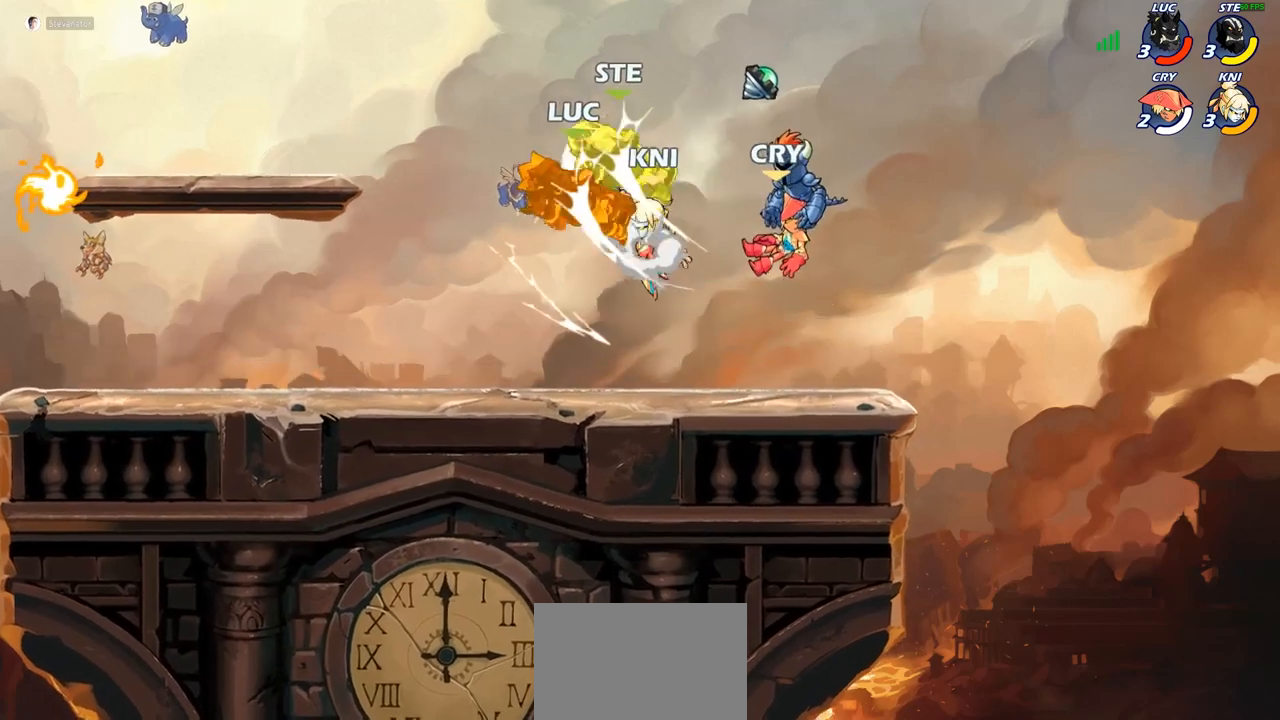
{"buttons": ["R2"], "left_stick": "down-left", "right_stick": "center", "events": [[117, "left_stick", "up-left"], [217, "CROSS", "down"], [233, "left_stick", "down-left"], [267, "R2", "down"], [333, "CROSS", "up"]]}
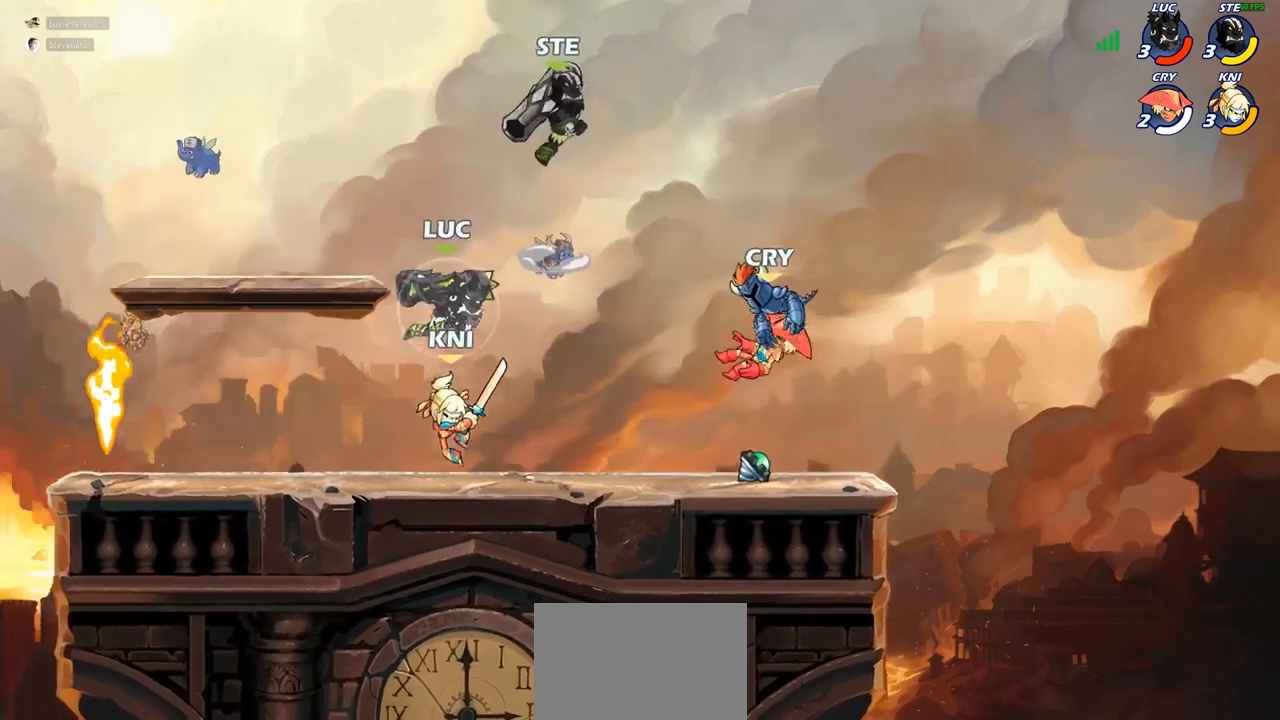
{"buttons": [], "left_stick": "center", "right_stick": "center", "events": [[67, "R2", "up"], [117, "SQUARE", "down"], [167, "left_stick", "center"], [183, "SQUARE", "up"]]}